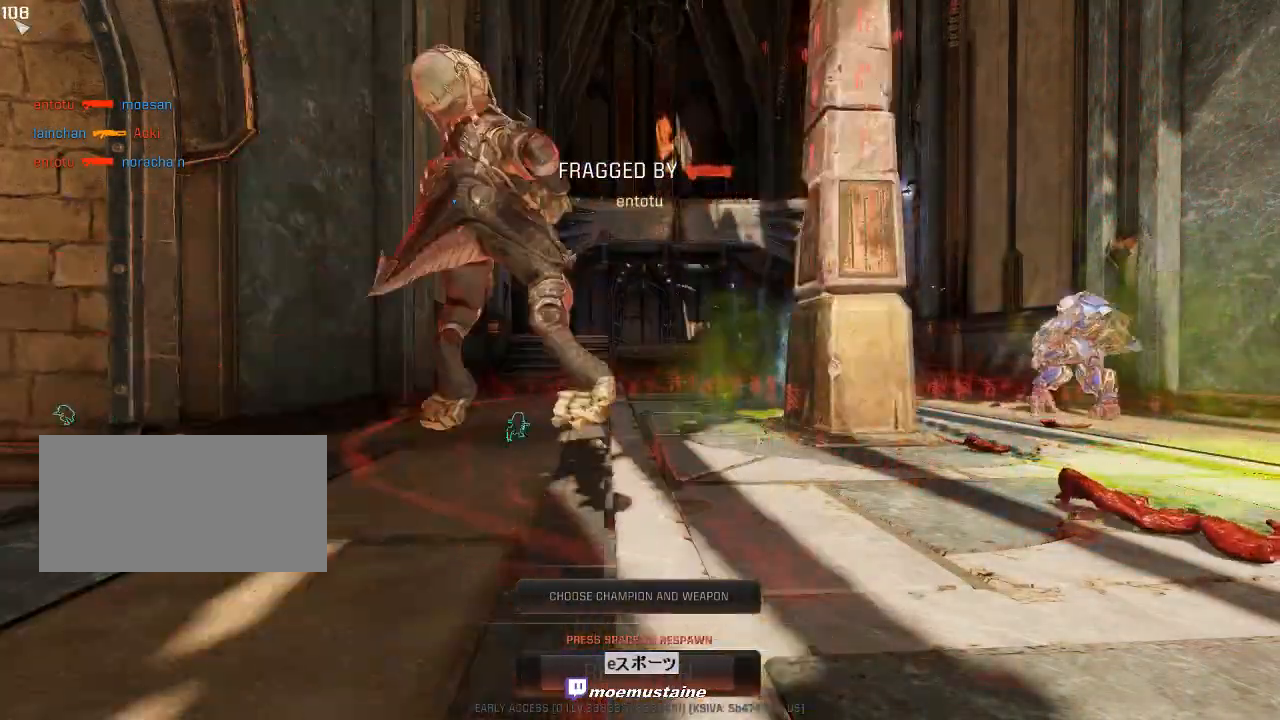
Gameplay with keyboard and mouse; each line is a JSON object with the keys and mouse buttons held at the frame after it. "events" lists presses ("down") and releases ("up") of "a", "caps_lock", "d", "e", "f", "q", "r", "s", "shift", "space", "tab", "w", "mouse_left", "mouse_wheel", "mouse_right", "mouse_mb4" and "mouse_mb5" between this image and that frame as [ms after this image, input, new state], when the widget could be followed in between. "mouse_left", "mouse_wheel", "mouse_right", "mouse_mb4", "mouse_mb5" = the "left", "wheel", "right", "mb4", "mb5" buttons of the "mouse" list. No other keys are recorded. "wheel" means that the mouse wheel is clicked or scrolled. Mouse movement is not recorded.
{"keys": ["space"], "mouse": [], "events": [[500, "space", "down"]]}
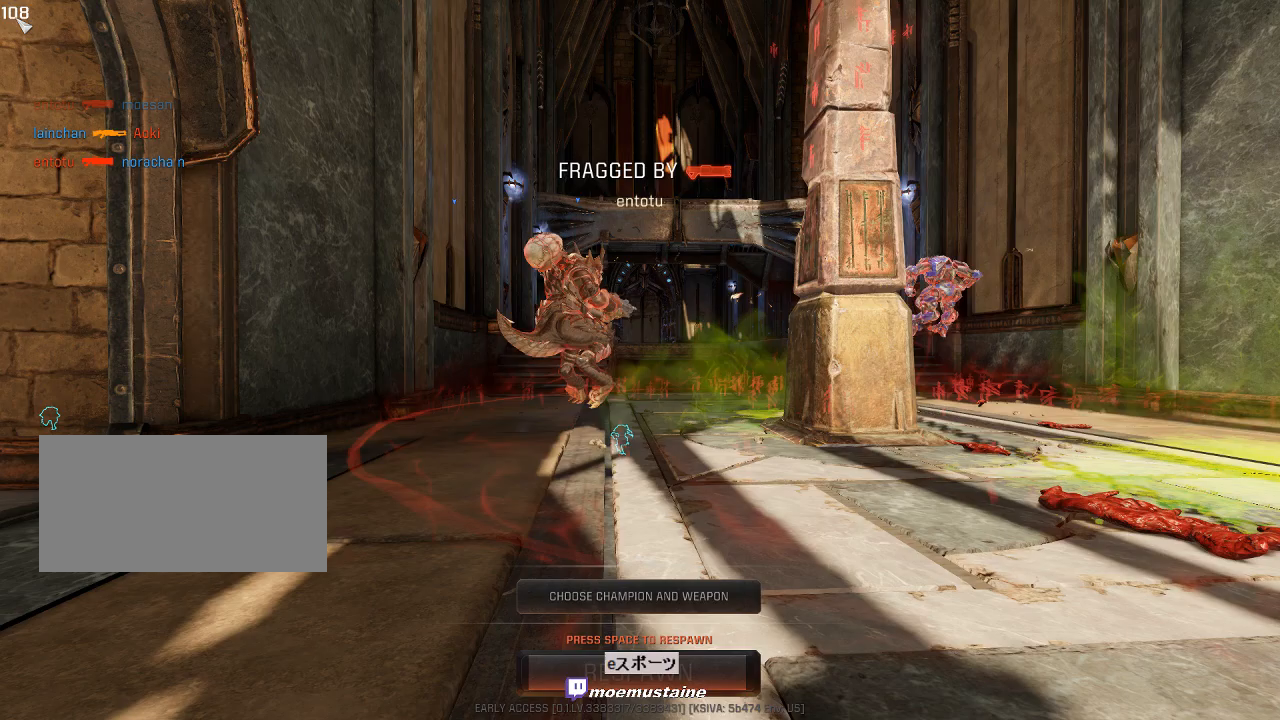
{"keys": ["w"], "mouse": [], "events": [[83, "space", "up"], [183, "space", "down"], [267, "space", "up"], [317, "space", "down"], [383, "space", "up"], [467, "w", "down"]]}
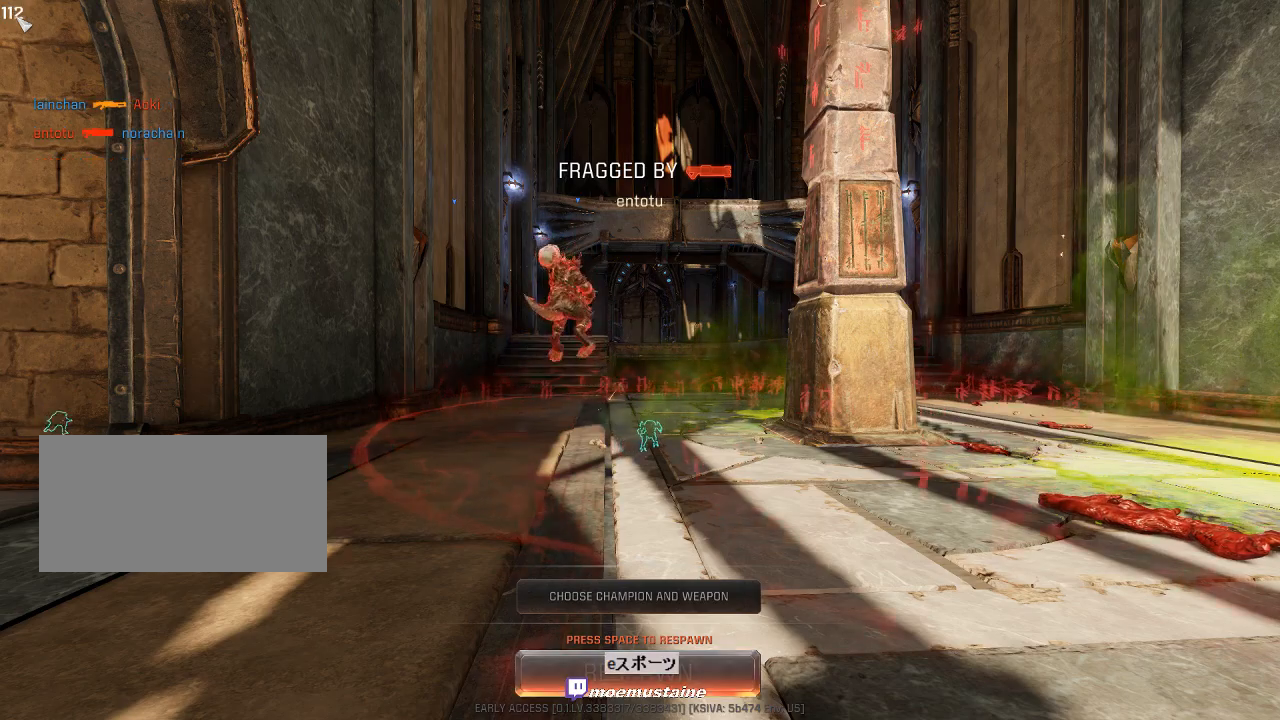
{"keys": ["a", "w"], "mouse": [], "events": [[500, "a", "down"]]}
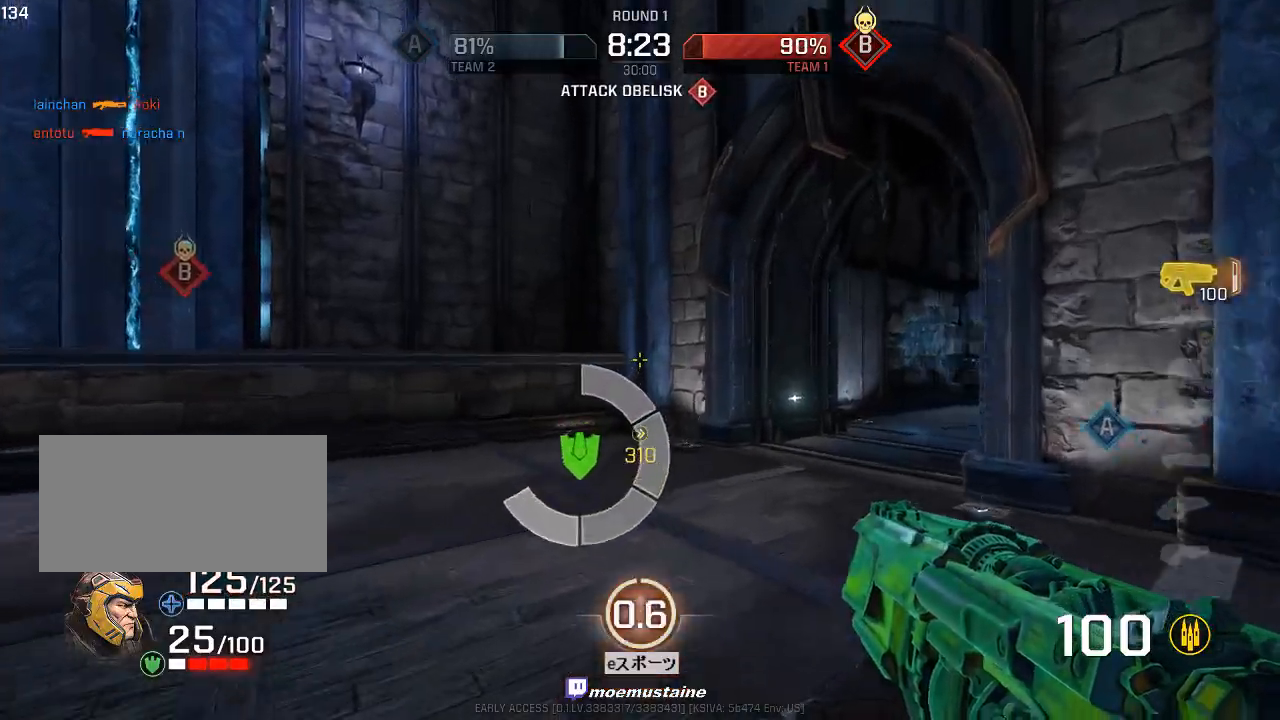
{"keys": ["a", "w"], "mouse": [], "events": [[150, "a", "up"], [283, "a", "down"], [400, "a", "up"], [450, "a", "down"]]}
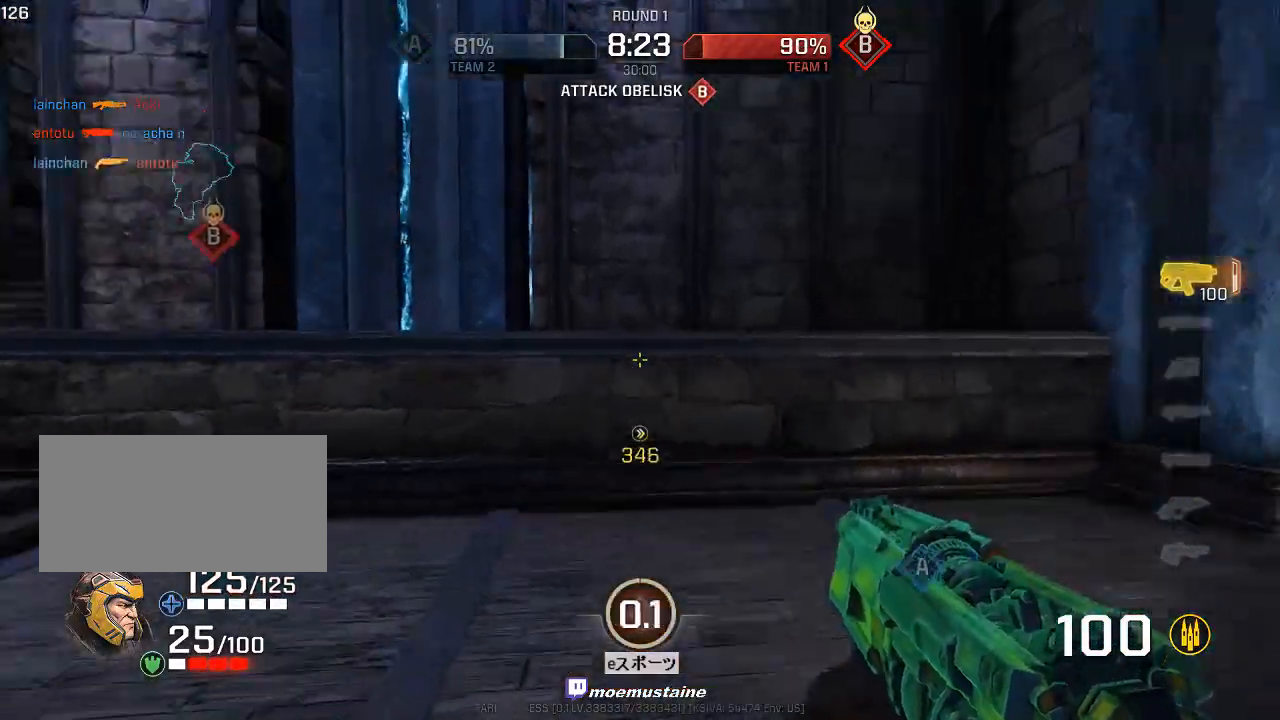
{"keys": ["a", "w"], "mouse": [], "events": [[183, "mouse_right", "down"], [250, "mouse_right", "up"]]}
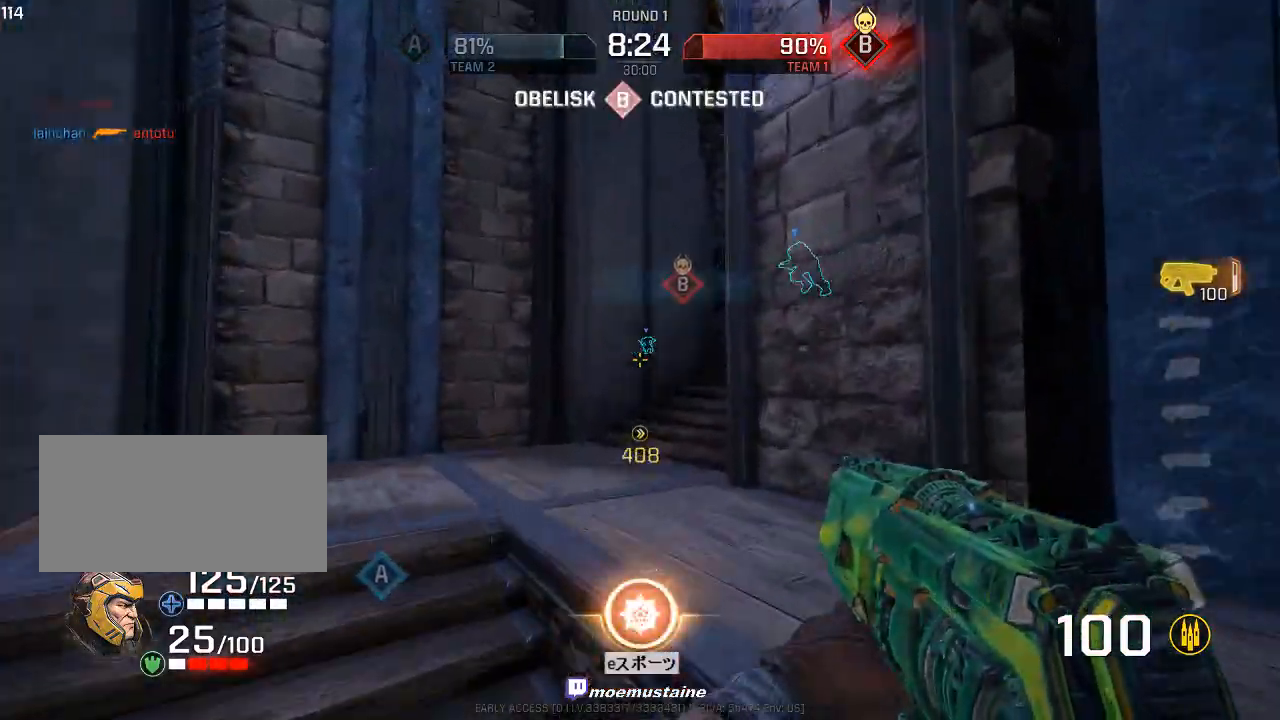
{"keys": ["d", "w"], "mouse": [], "events": [[333, "a", "up"], [333, "d", "down"]]}
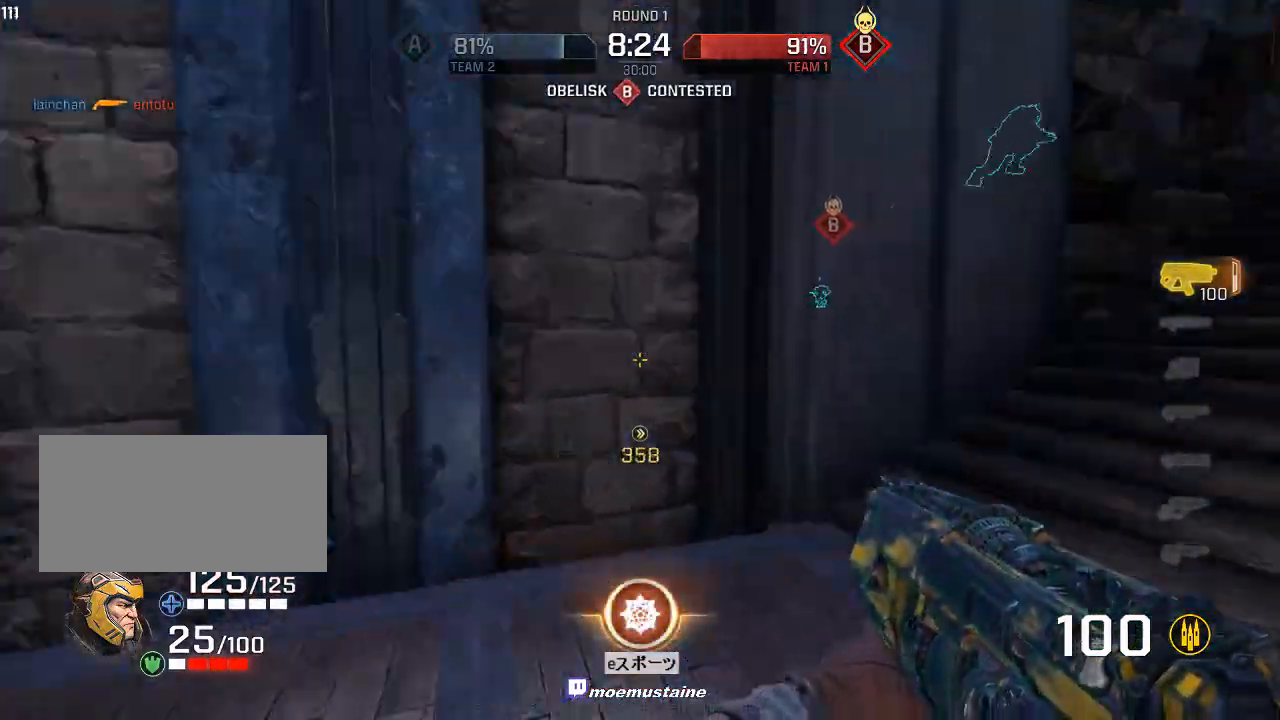
{"keys": ["d", "w"], "mouse": ["right"], "events": [[167, "mouse_right", "down"], [250, "mouse_right", "up"], [383, "mouse_right", "down"]]}
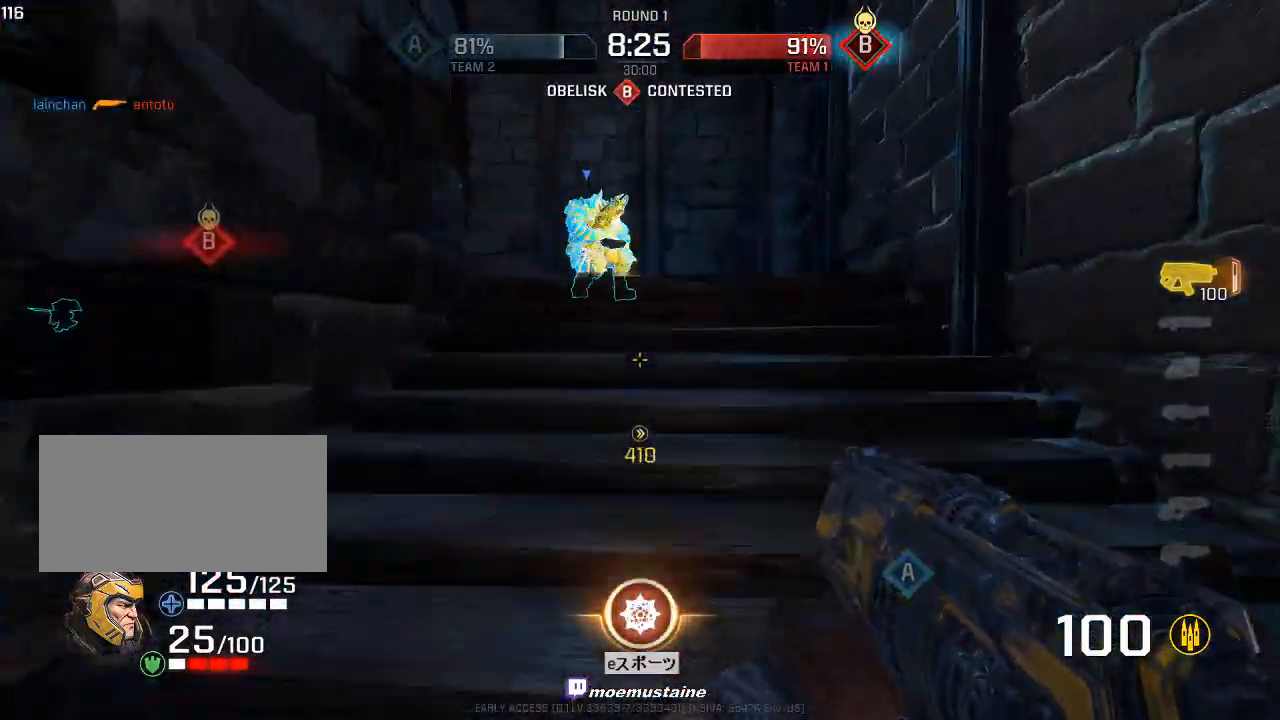
{"keys": ["a"], "mouse": [], "events": [[83, "mouse_right", "up"], [167, "a", "down"], [233, "d", "up"], [367, "w", "up"]]}
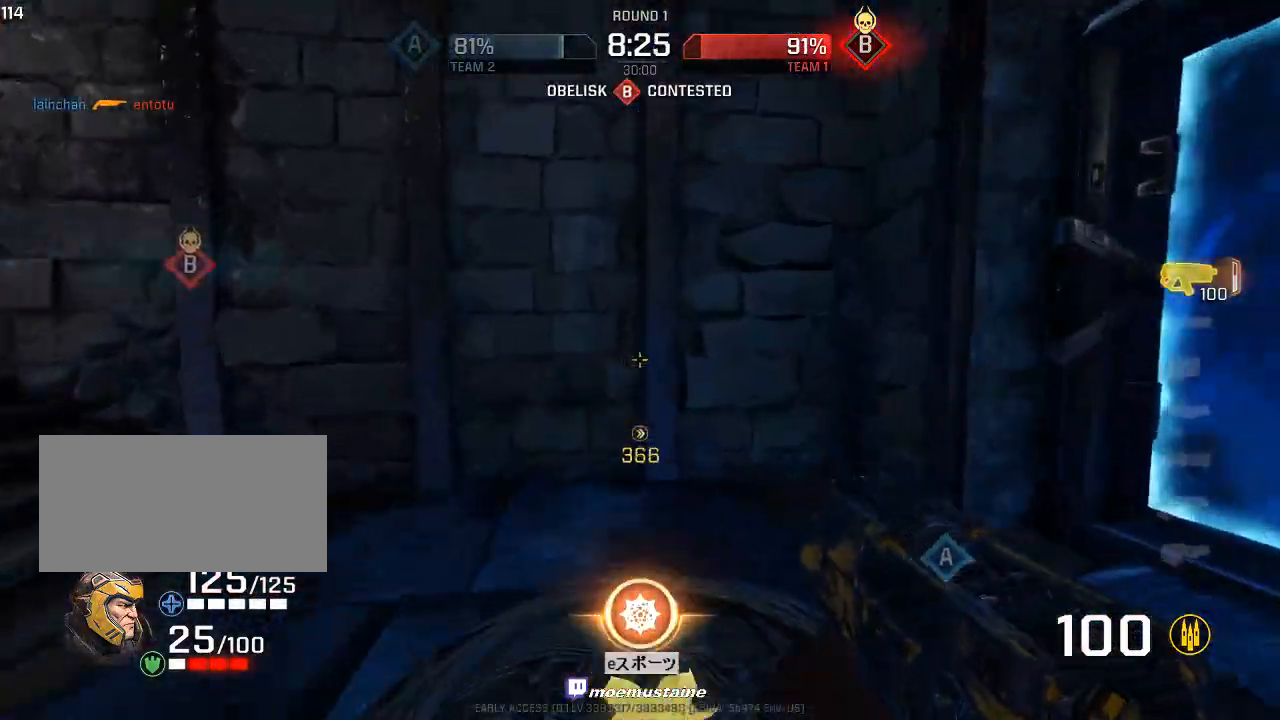
{"keys": ["d", "w"], "mouse": [], "events": [[50, "w", "down"], [133, "a", "up"], [133, "d", "down"], [417, "mouse_right", "down"], [500, "mouse_right", "up"]]}
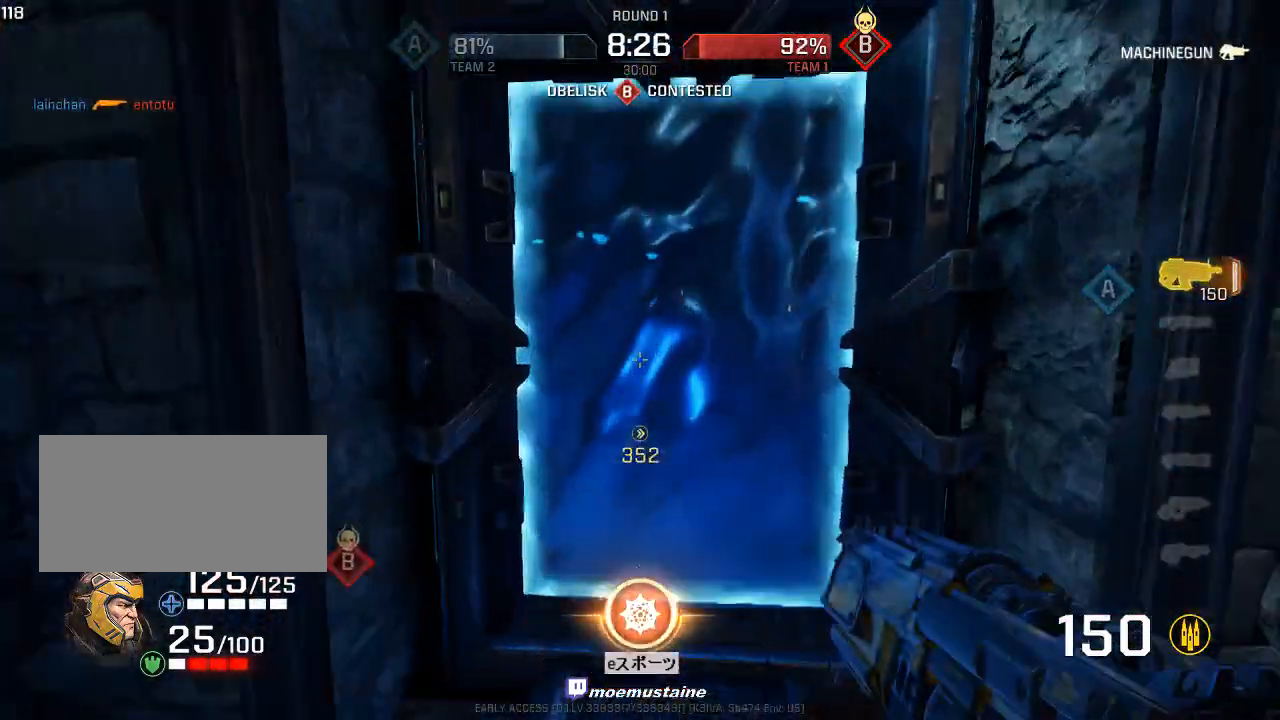
{"keys": ["d", "w"], "mouse": ["right"], "events": [[133, "a", "down"], [217, "a", "up"], [283, "mouse_right", "down"]]}
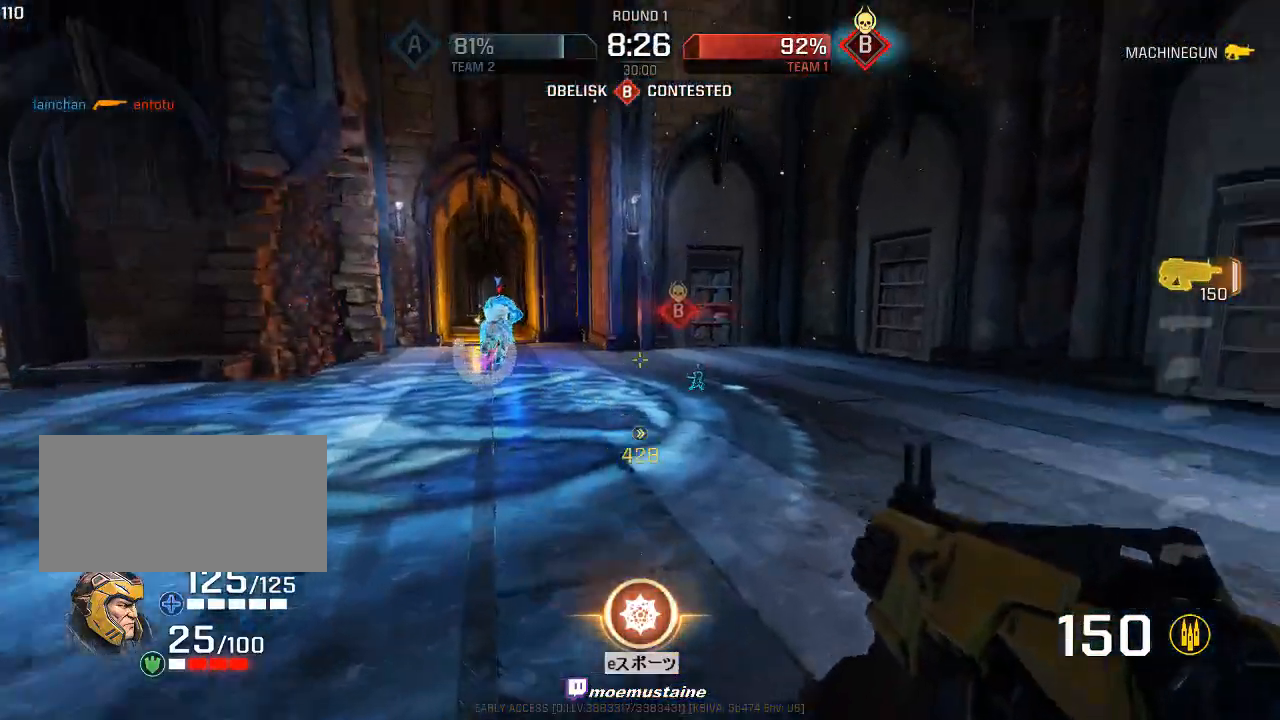
{"keys": ["a"], "mouse": ["left"], "events": [[117, "a", "down"], [133, "mouse_right", "up"], [150, "d", "up"], [200, "mouse_left", "down"], [367, "w", "up"]]}
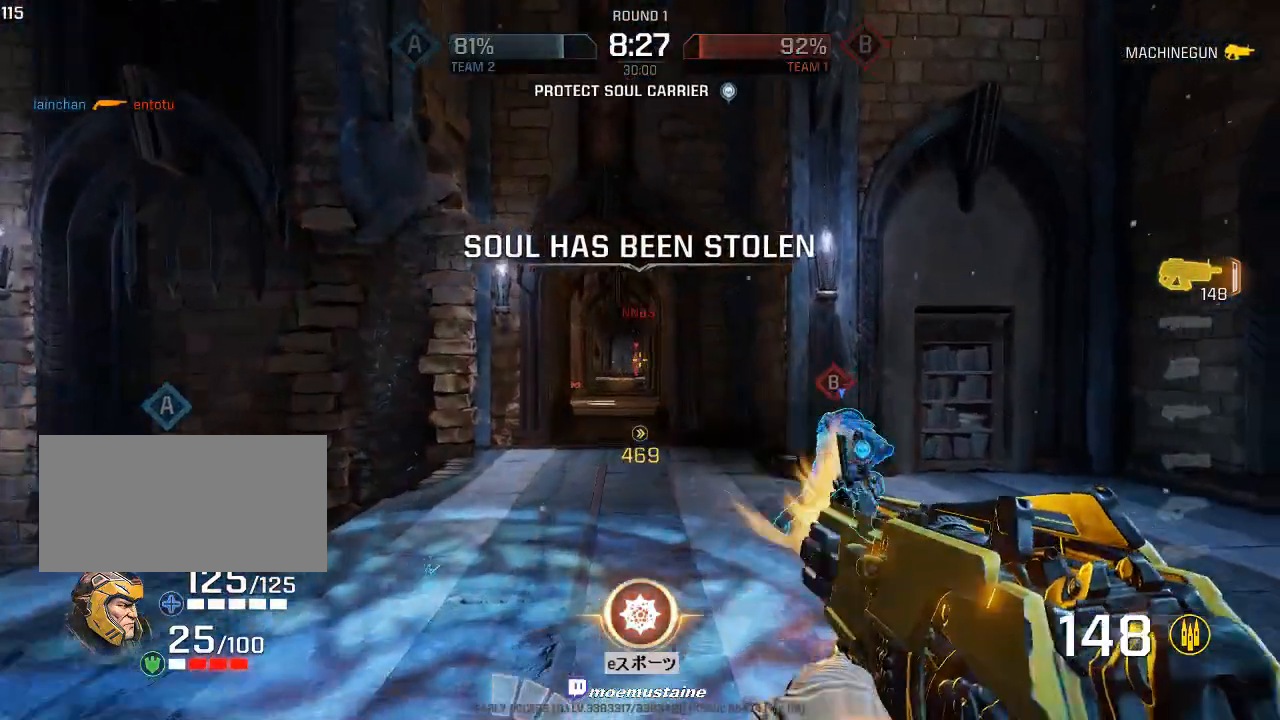
{"keys": ["a", "caps_lock"], "mouse": ["left"], "events": [[67, "mouse_right", "down"], [117, "caps_lock", "down"], [350, "mouse_right", "up"]]}
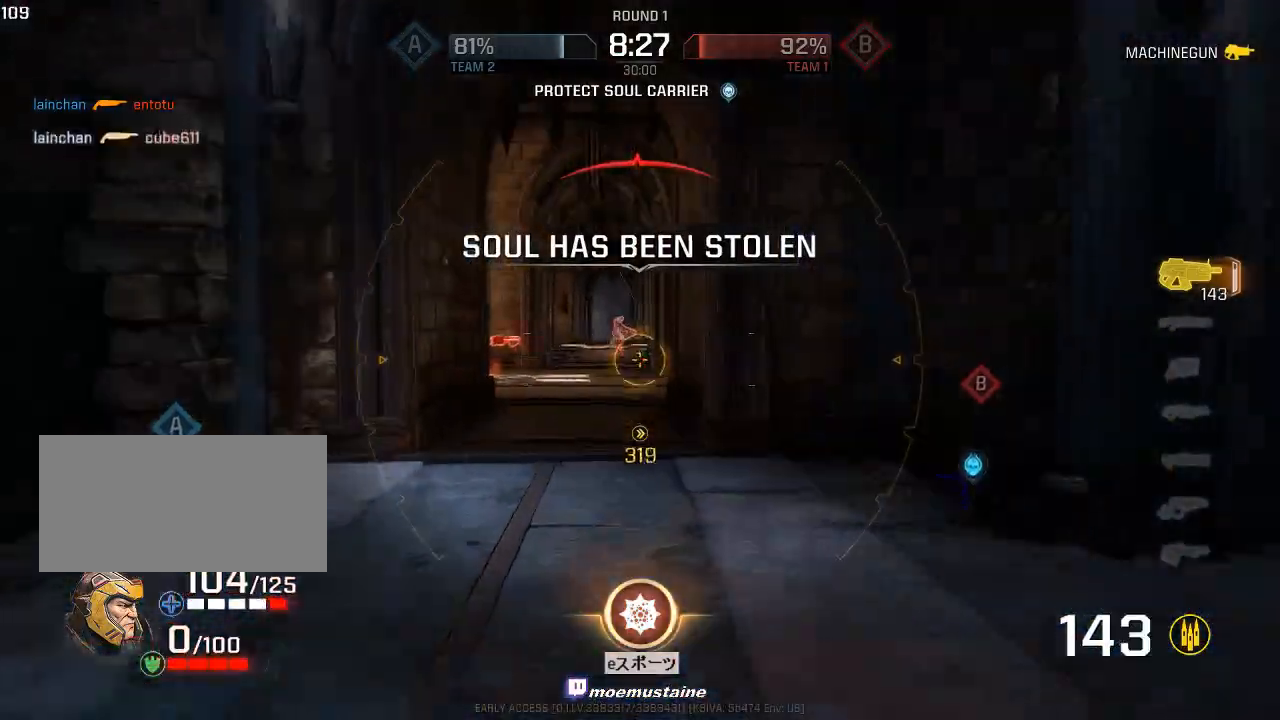
{"keys": ["d"], "mouse": ["left"], "events": [[67, "mouse_right", "down"], [67, "w", "down"], [200, "mouse_right", "up"], [217, "d", "down"], [233, "a", "up"], [283, "caps_lock", "up"], [333, "w", "up"]]}
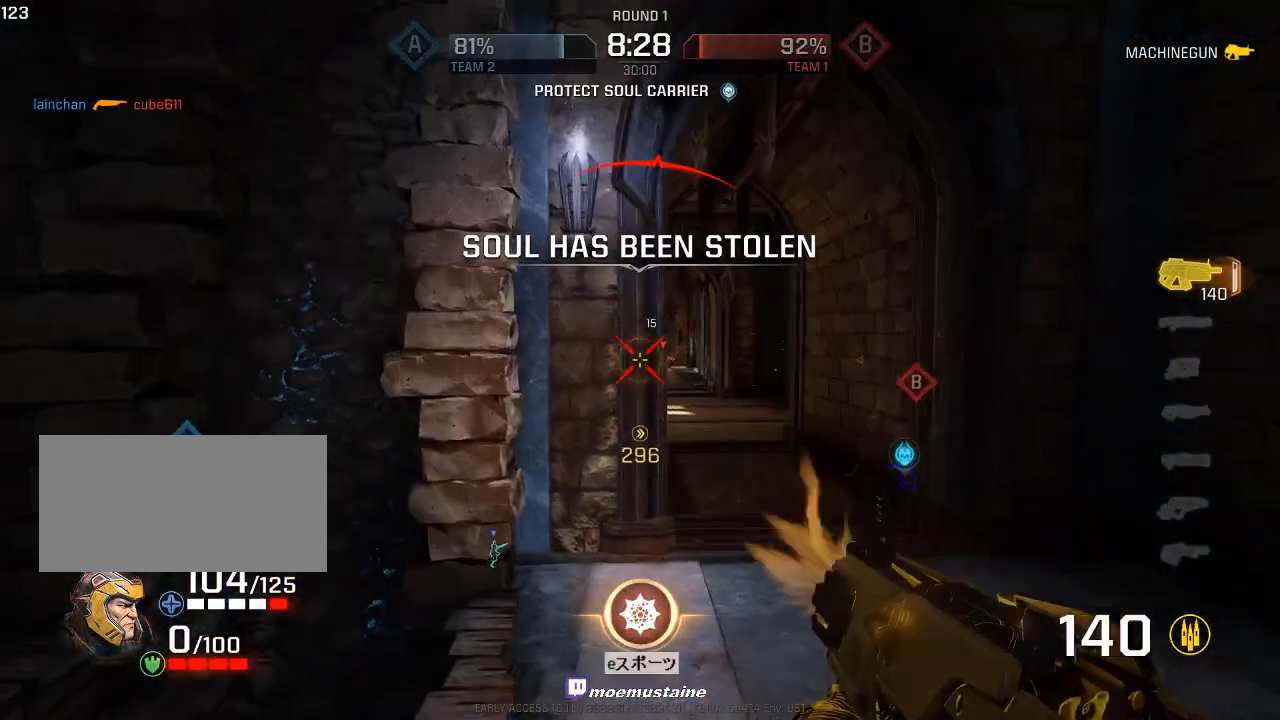
{"keys": ["d", "w"], "mouse": [], "events": [[200, "mouse_left", "up"], [333, "w", "down"]]}
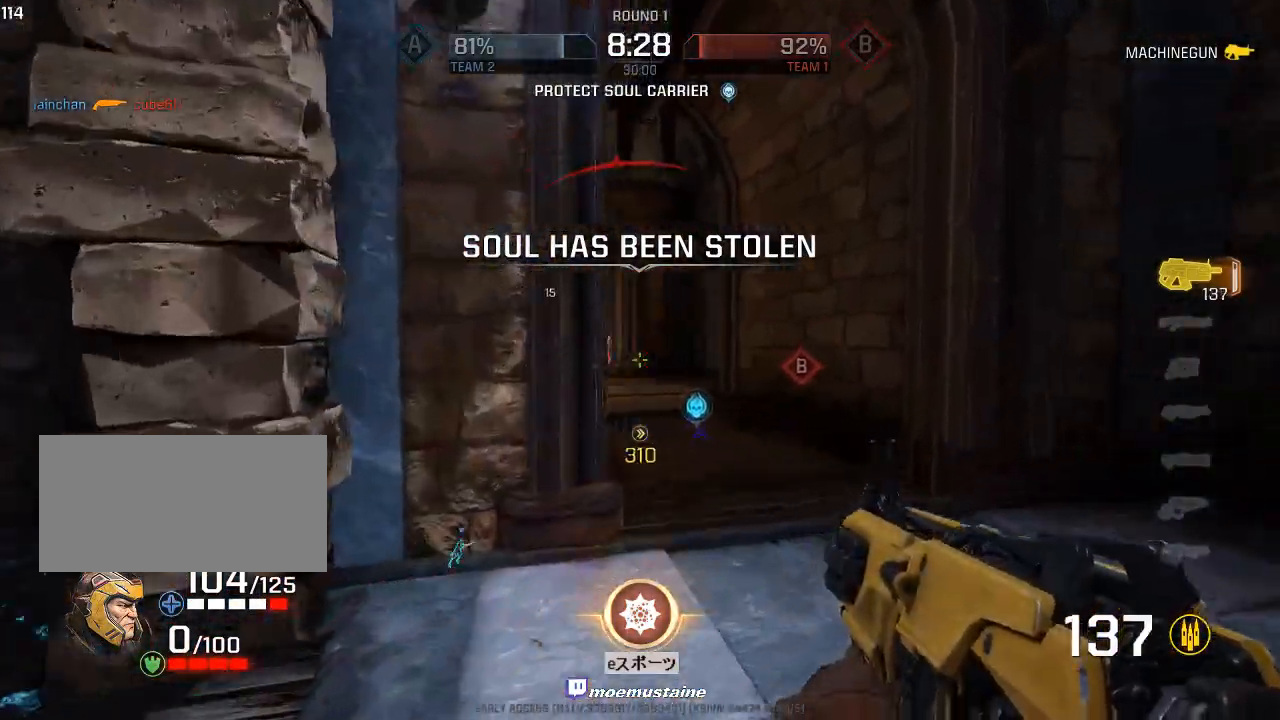
{"keys": ["a", "caps_lock", "w"], "mouse": ["left", "right"], "events": [[33, "mouse_left", "down"], [83, "caps_lock", "down"], [267, "d", "up"], [400, "a", "down"], [450, "mouse_right", "down"]]}
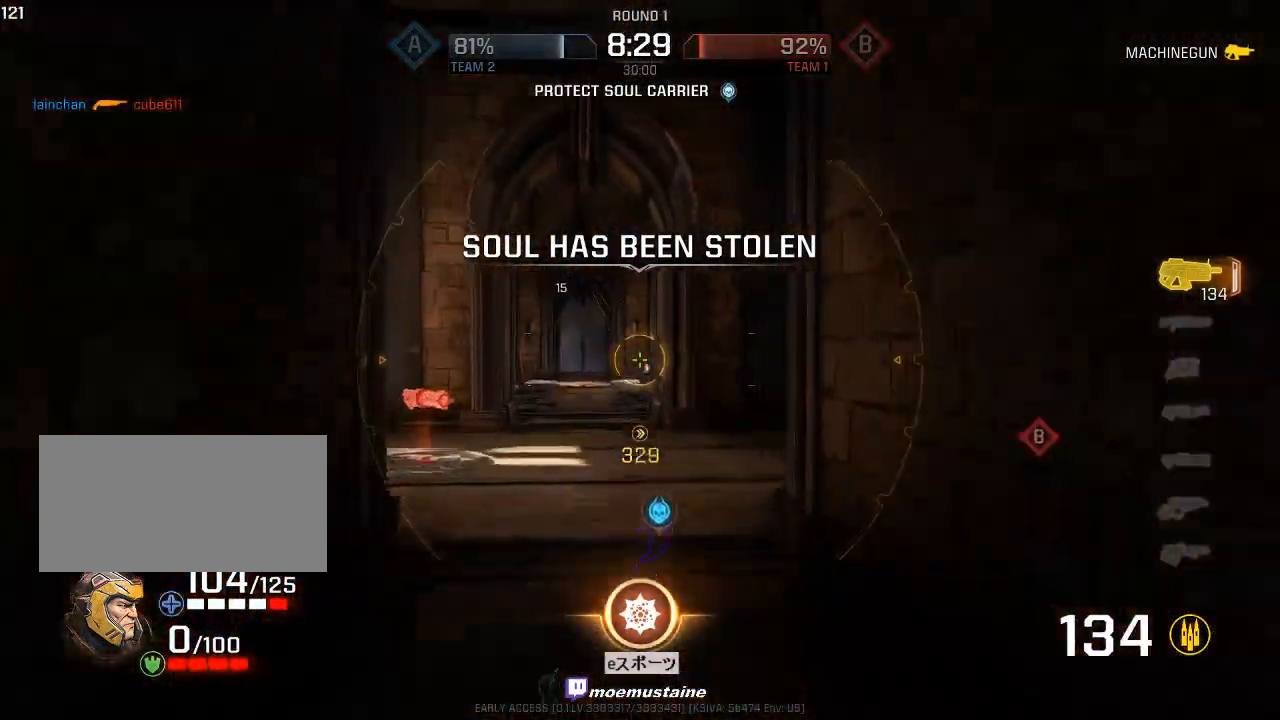
{"keys": ["a"], "mouse": ["right"], "events": [[67, "d", "down"], [83, "a", "up"], [83, "mouse_right", "up"], [133, "a", "down"], [167, "d", "up"], [217, "caps_lock", "up"], [283, "mouse_left", "up"], [333, "w", "up"], [500, "mouse_right", "down"]]}
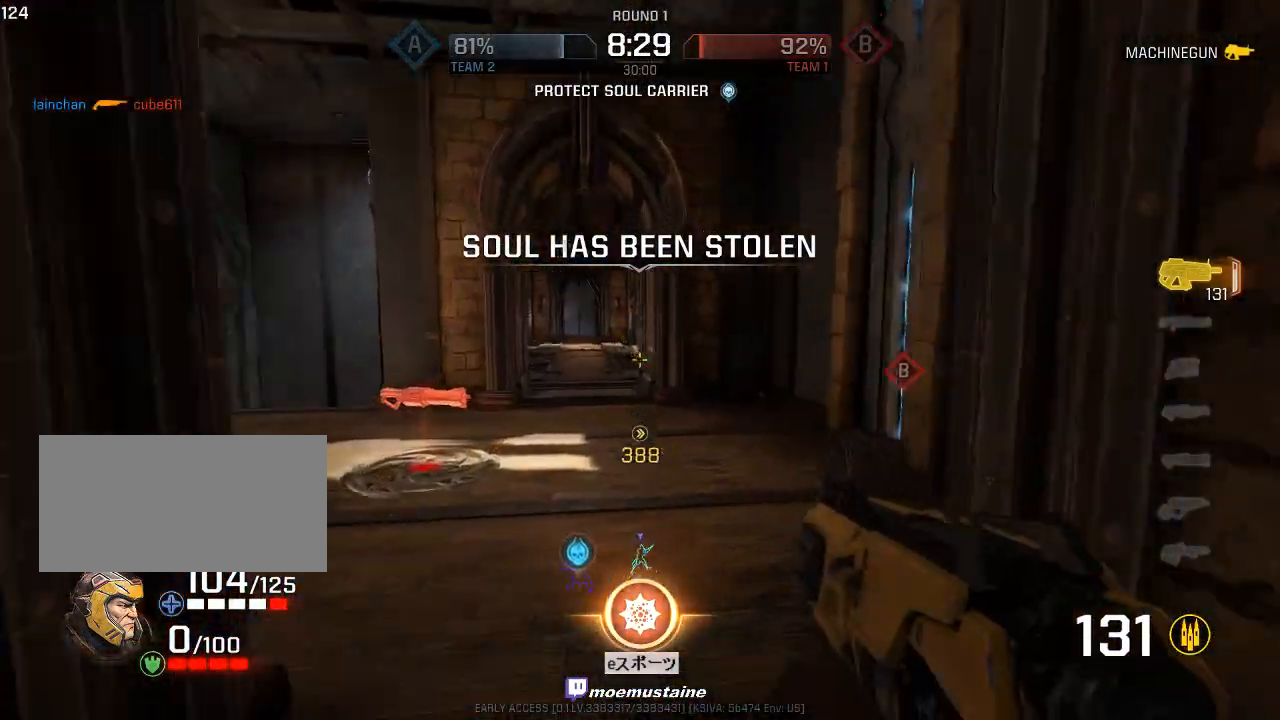
{"keys": ["d", "w"], "mouse": [], "events": [[83, "w", "down"], [200, "mouse_right", "up"], [400, "d", "down"], [417, "a", "up"]]}
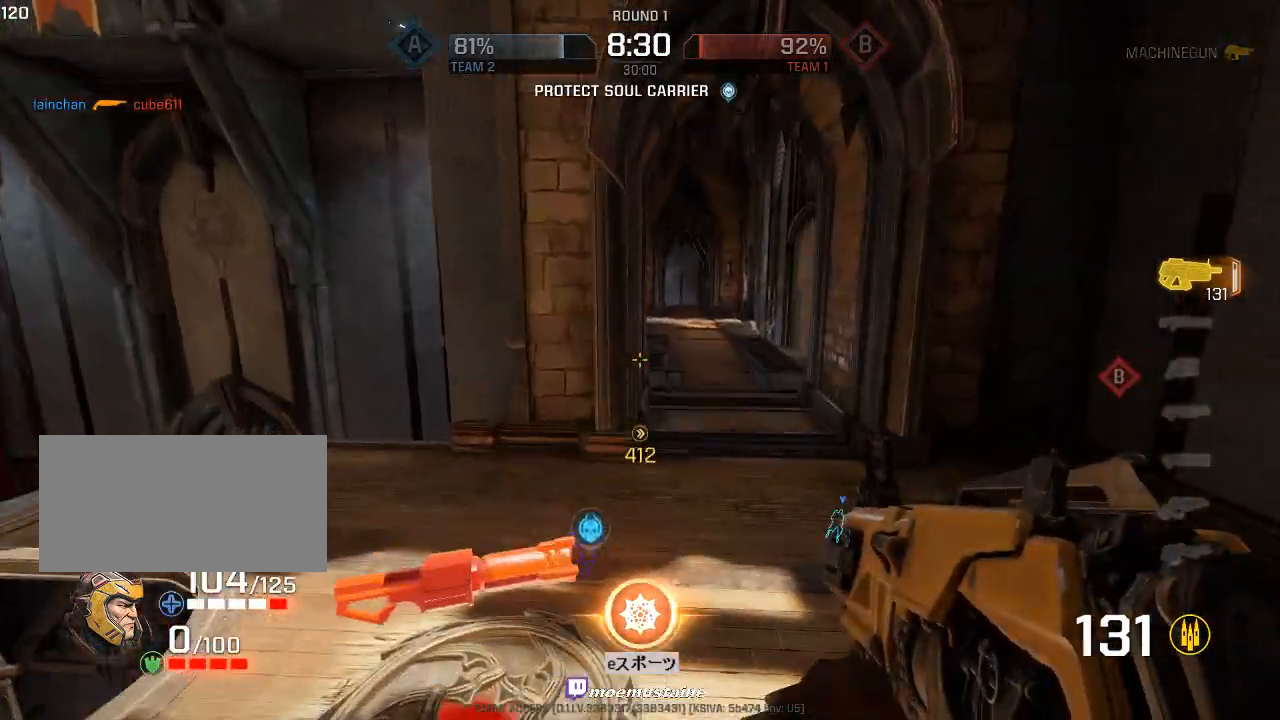
{"keys": ["a", "w"], "mouse": [], "events": [[333, "mouse_right", "down"], [450, "a", "down"], [483, "mouse_right", "up"], [500, "d", "up"]]}
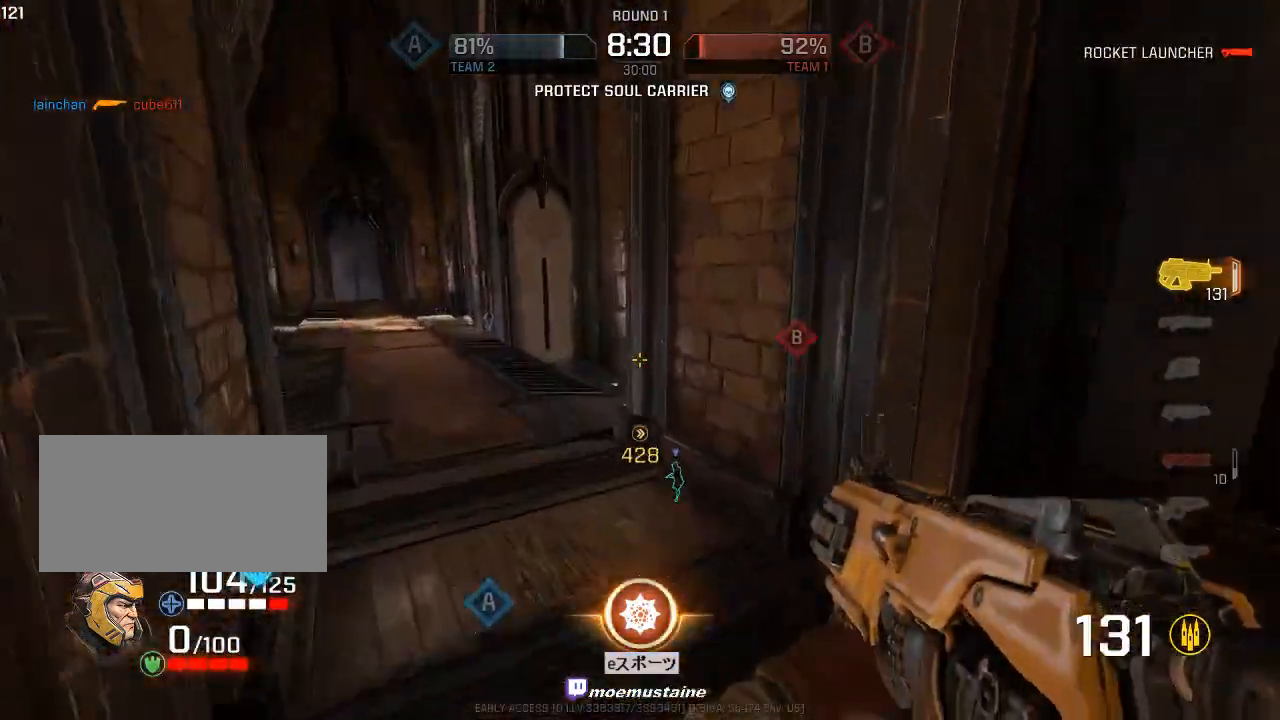
{"keys": ["a", "w"], "mouse": [], "events": []}
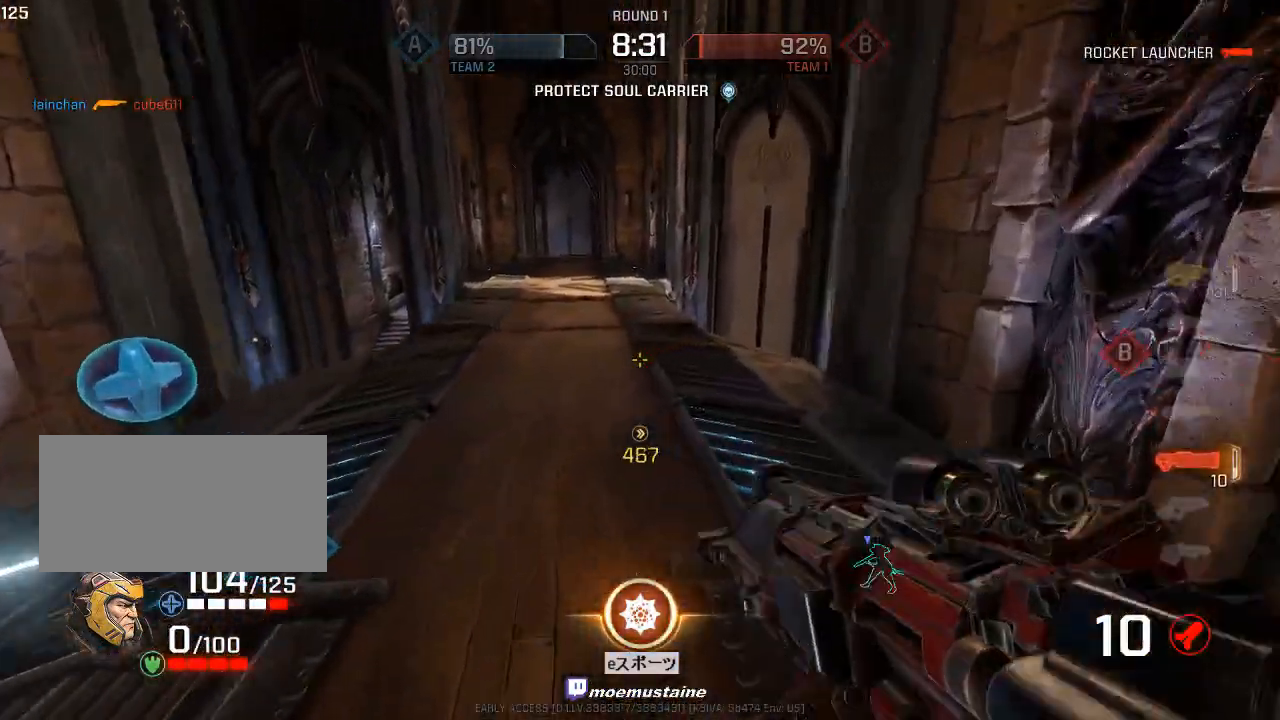
{"keys": ["a", "w"], "mouse": [], "events": [[83, "mouse_right", "down"], [183, "mouse_right", "up"], [267, "w", "up"], [383, "w", "down"]]}
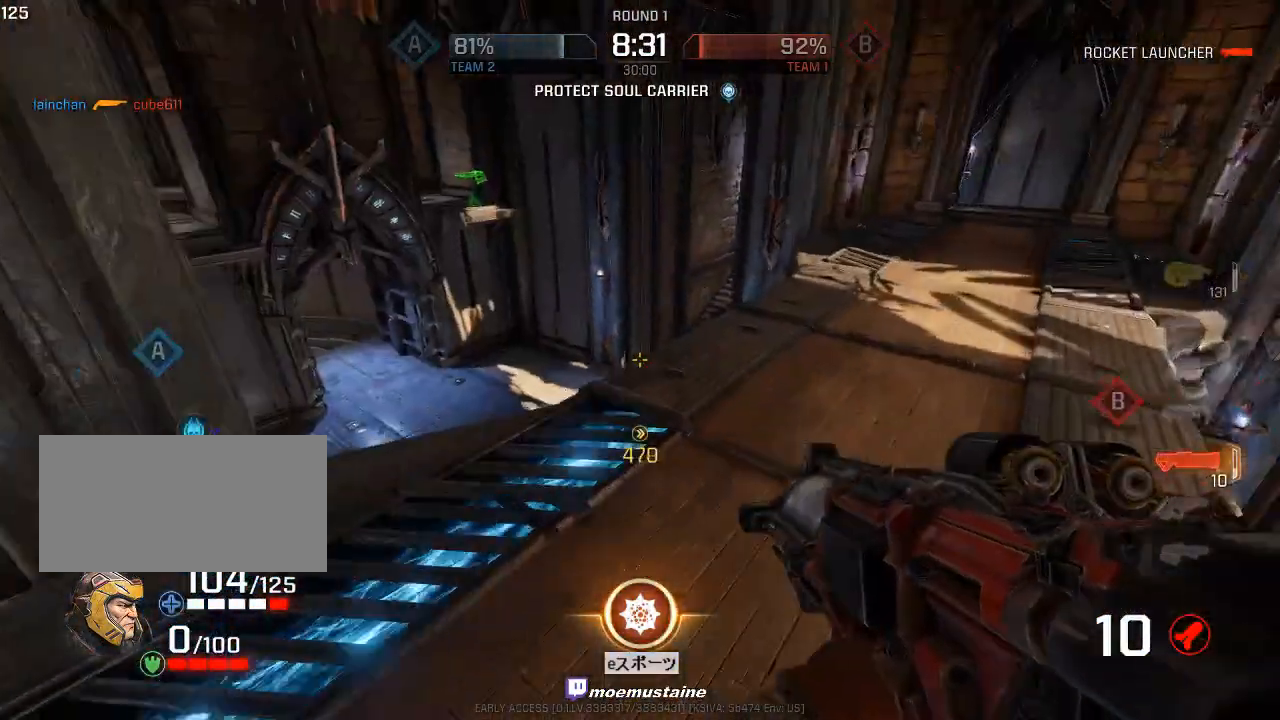
{"keys": ["a", "w"], "mouse": ["right"], "events": [[433, "mouse_right", "down"]]}
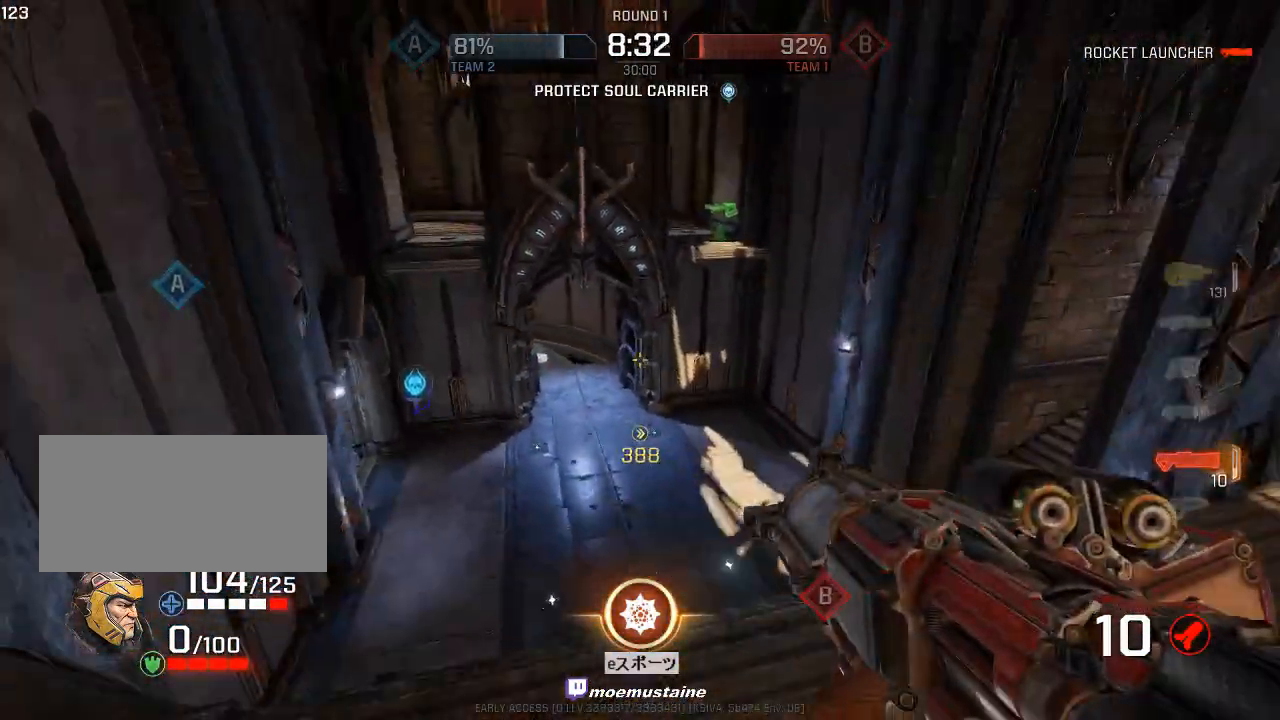
{"keys": ["a", "w"], "mouse": [], "events": [[67, "mouse_right", "up"]]}
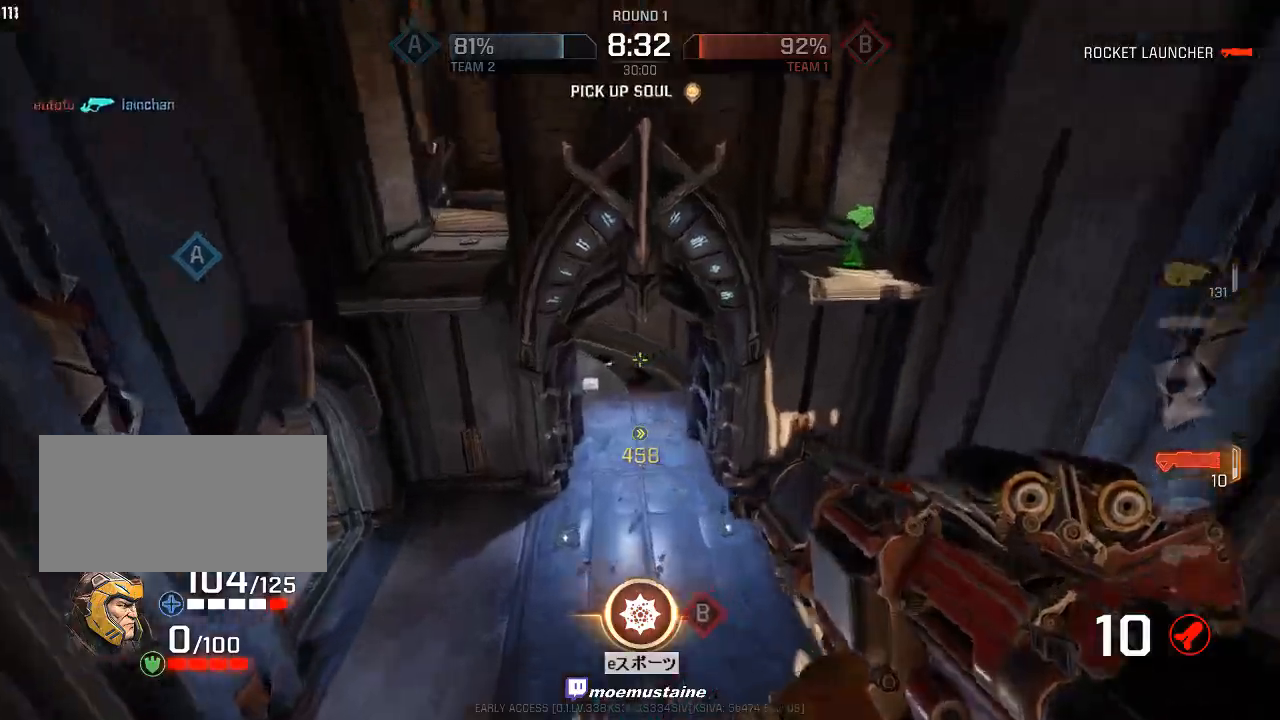
{"keys": ["a", "w"], "mouse": ["right"], "events": [[50, "d", "down"], [100, "a", "up"], [383, "a", "down"], [433, "d", "up"], [500, "mouse_right", "down"]]}
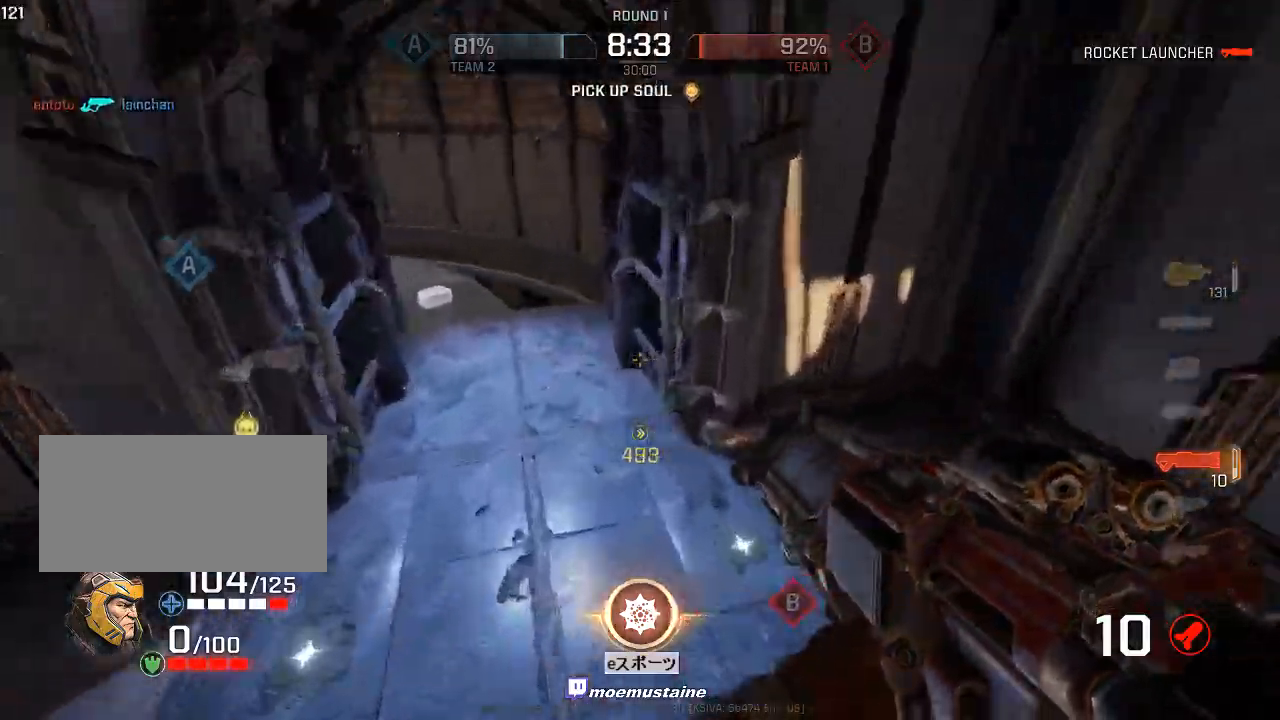
{"keys": ["a", "d", "w"], "mouse": [], "events": [[233, "mouse_right", "up"], [500, "d", "down"]]}
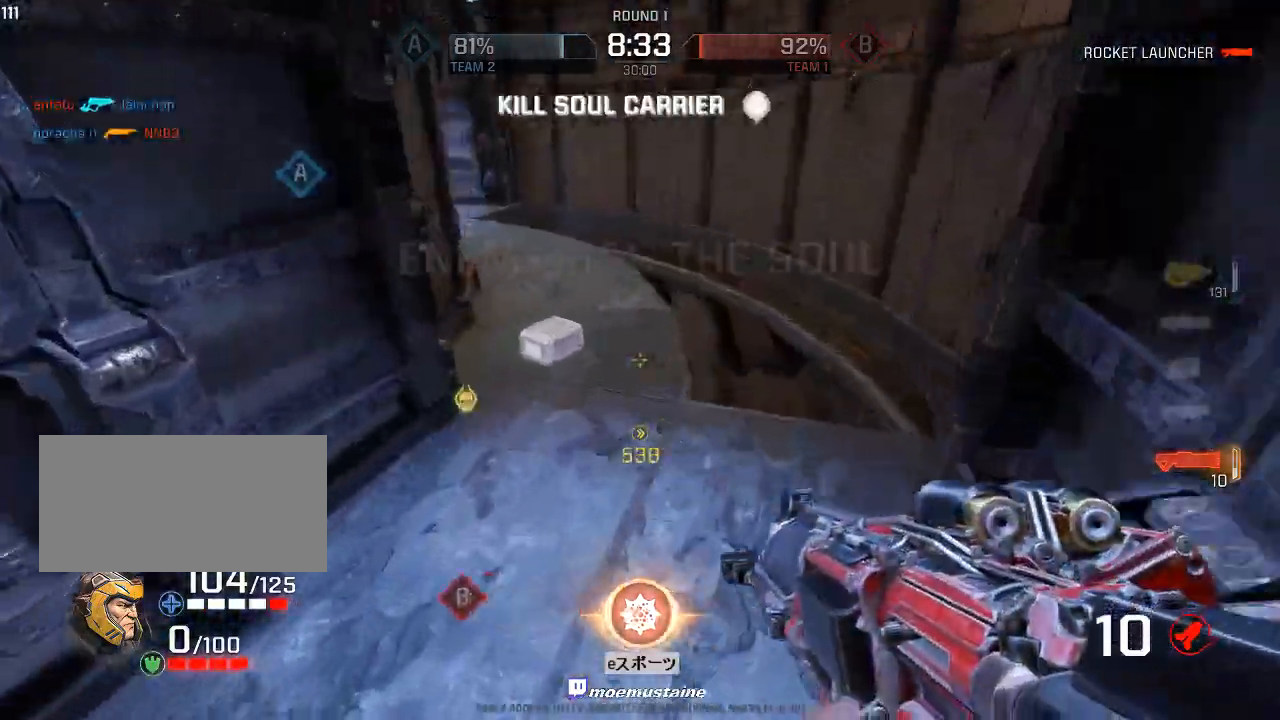
{"keys": ["a", "d", "w"], "mouse": ["left"], "events": [[50, "a", "up"], [83, "w", "up"], [383, "w", "down"], [483, "a", "down"], [500, "mouse_left", "down"]]}
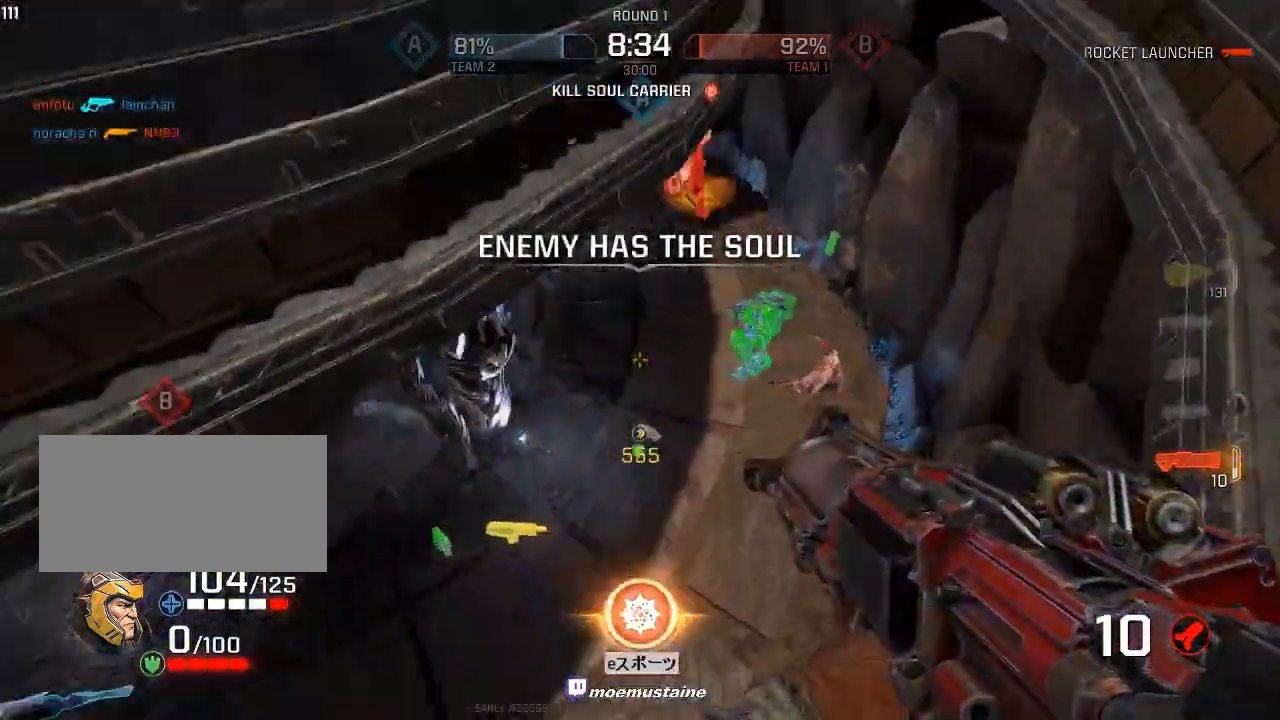
{"keys": ["a"], "mouse": []}
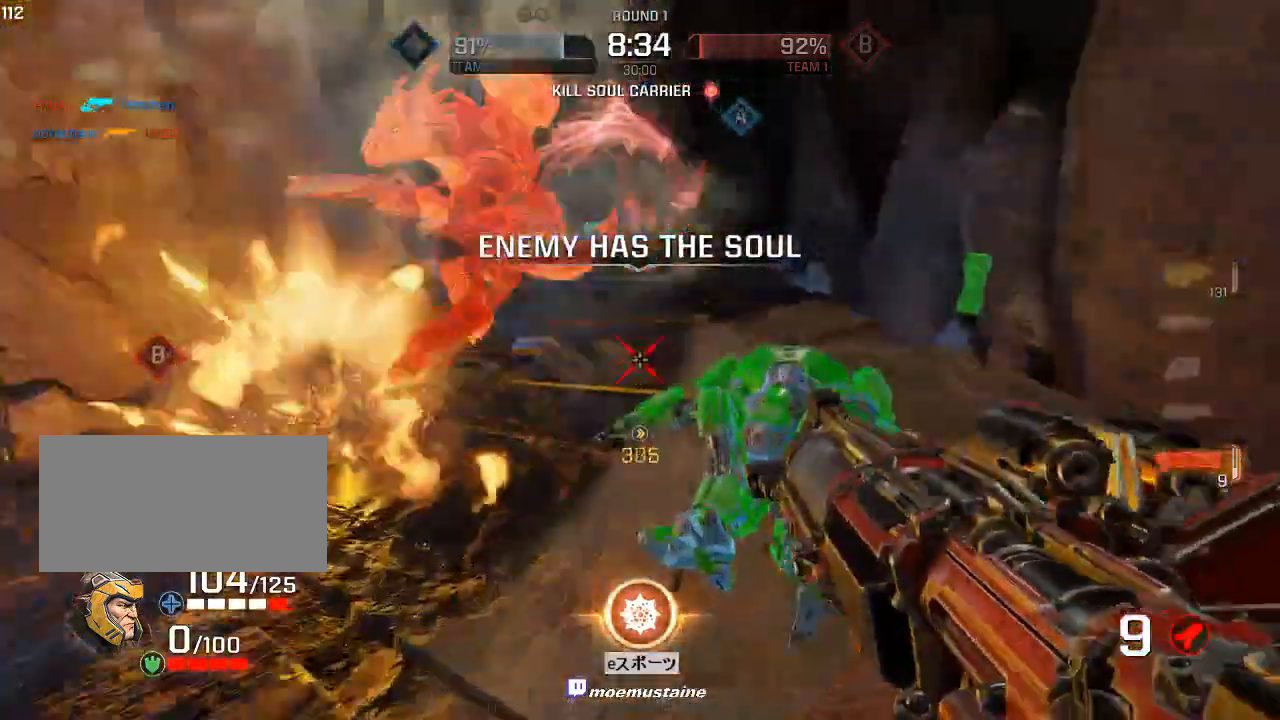
{"keys": ["a", "w"], "mouse": [], "events": [[17, "s", "down"], [200, "s", "up"], [250, "mouse_left", "down"], [400, "mouse_left", "up"], [417, "w", "down"]]}
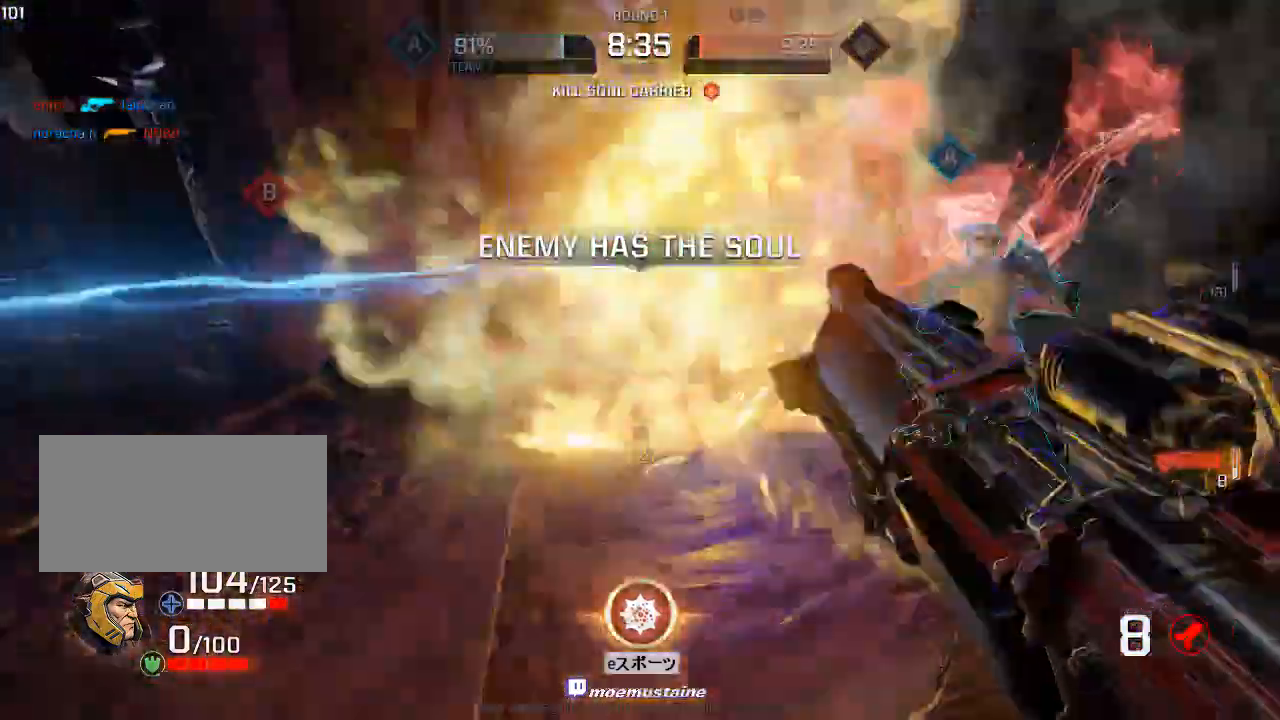
{"keys": ["d", "q", "w"], "mouse": [], "events": [[83, "w", "up"], [167, "w", "down"], [333, "a", "up"], [433, "d", "down"], [500, "q", "down"]]}
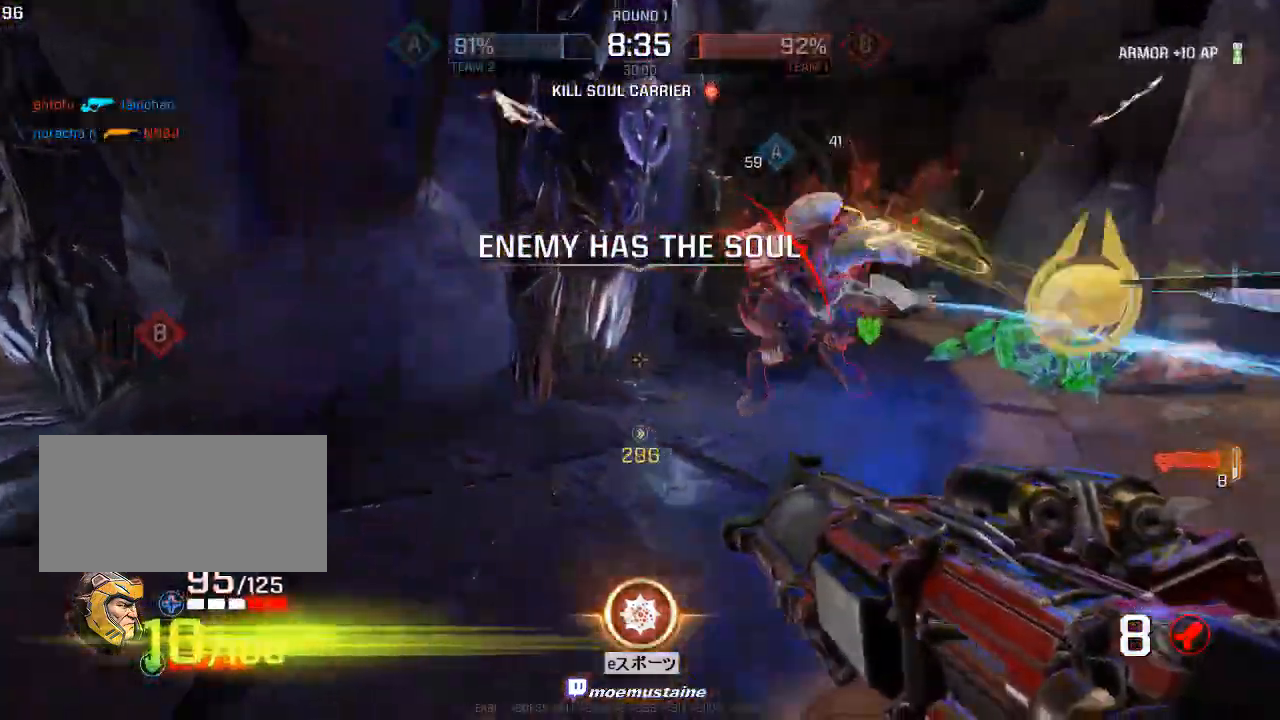
{"keys": ["d"], "mouse": [], "events": [[33, "d", "up"], [67, "q", "up"], [133, "q", "down"], [233, "q", "up"], [350, "d", "down"], [400, "w", "up"]]}
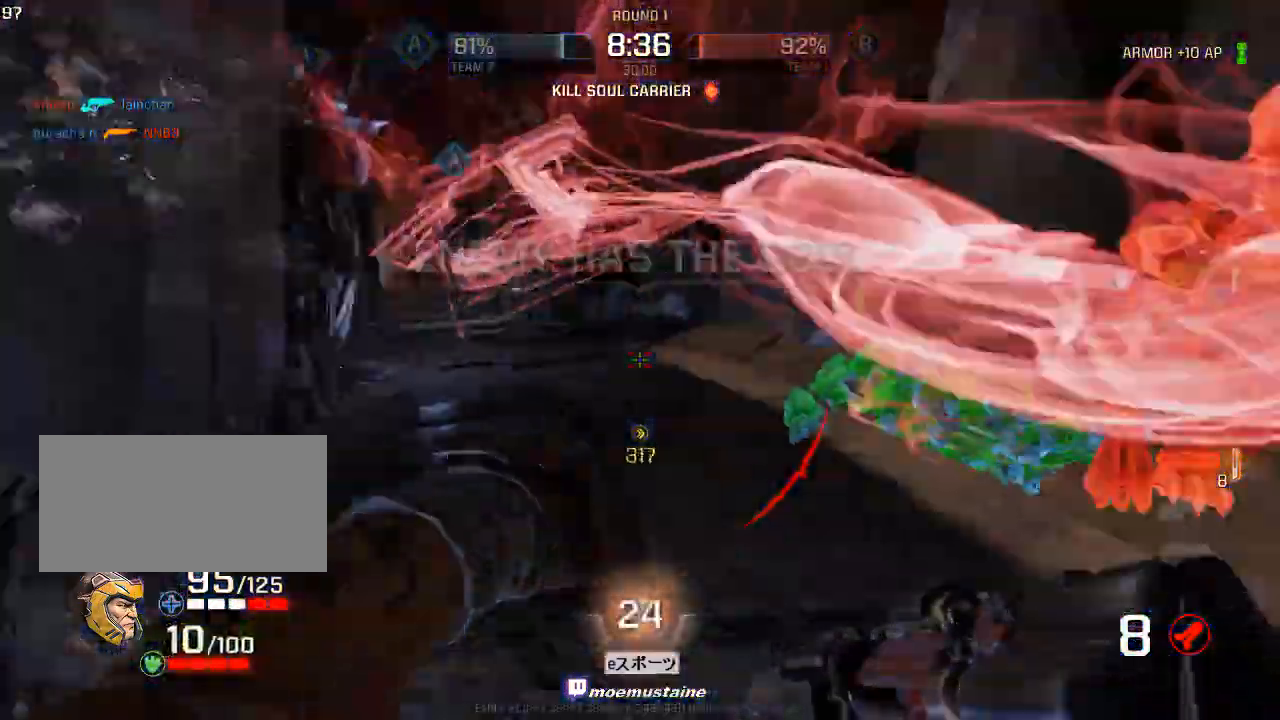
{"keys": ["d", "s"], "mouse": [], "events": [[50, "s", "down"], [250, "a", "down"], [283, "d", "up"], [333, "d", "down"], [367, "a", "up"], [383, "mouse_left", "down"], [500, "mouse_left", "up"]]}
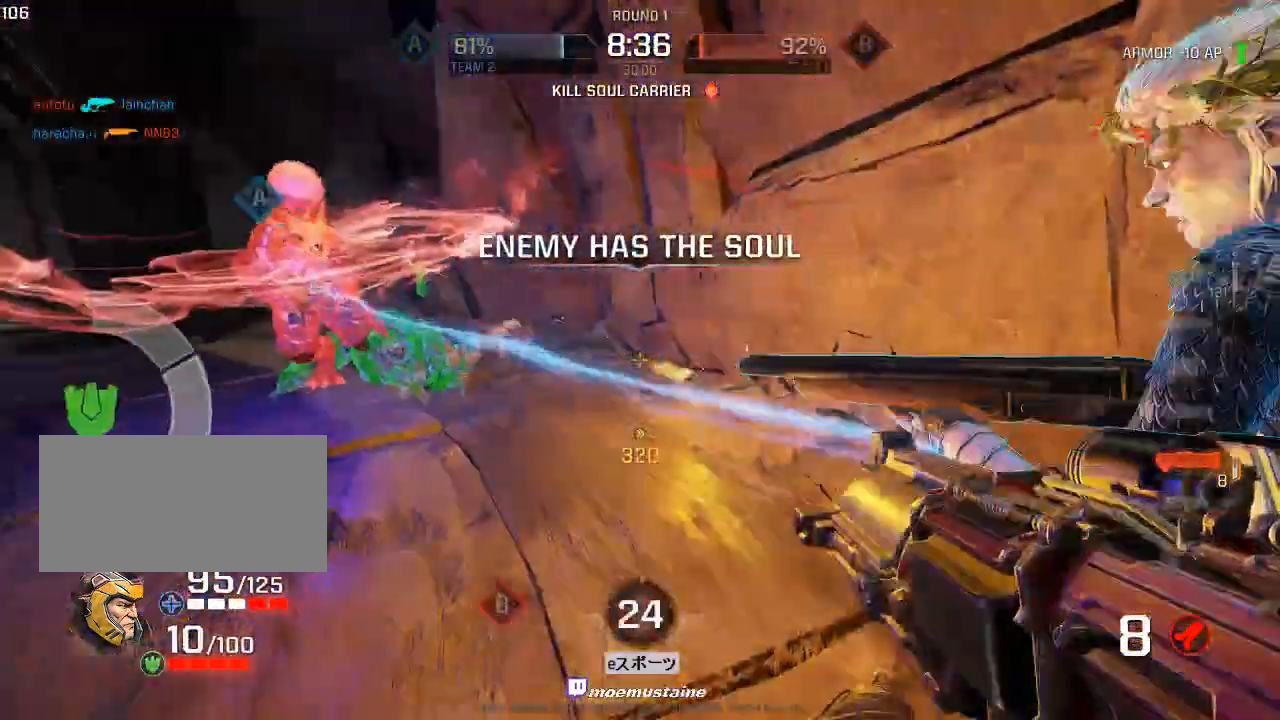
{"keys": ["a", "w"], "mouse": [], "events": [[117, "s", "up"], [133, "a", "down"], [150, "d", "up"], [217, "w", "down"], [333, "a", "up"], [483, "a", "down"]]}